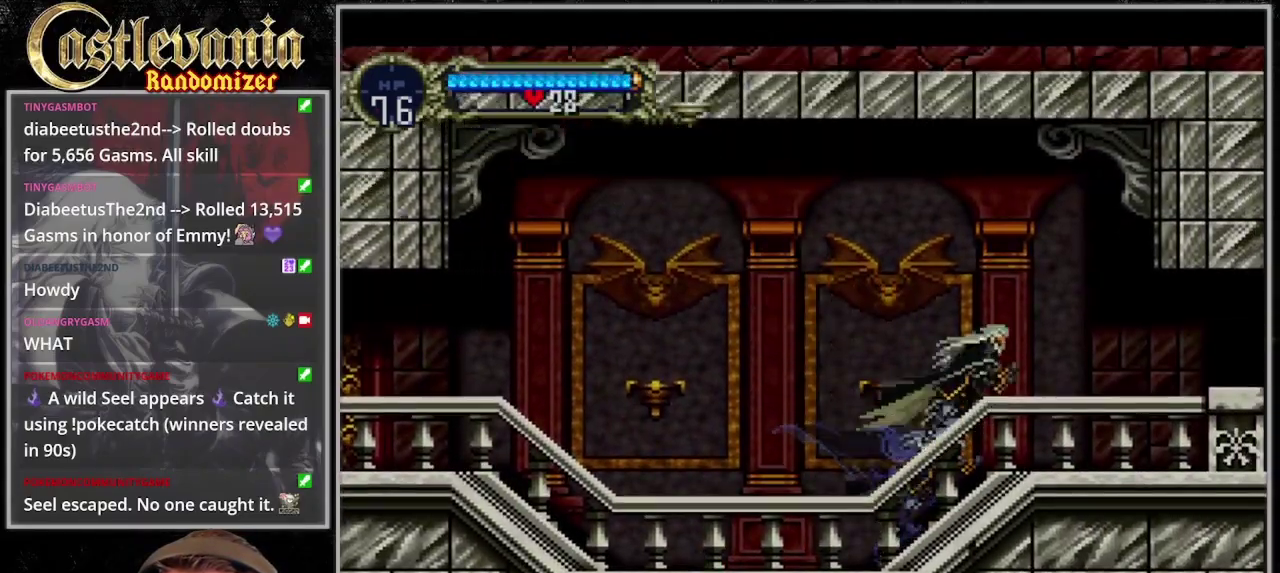
Gameplay with a controller (PlayStation layout); each line is a JSON object with the inputs held at the frame after it. "events" lists button and stick changes between this image and that frame as [ms after this image, input, new state], when the widget could be followed in between. Not read: CROSS DPAD_RIGHT L3 R3.
{"buttons": [], "events": []}
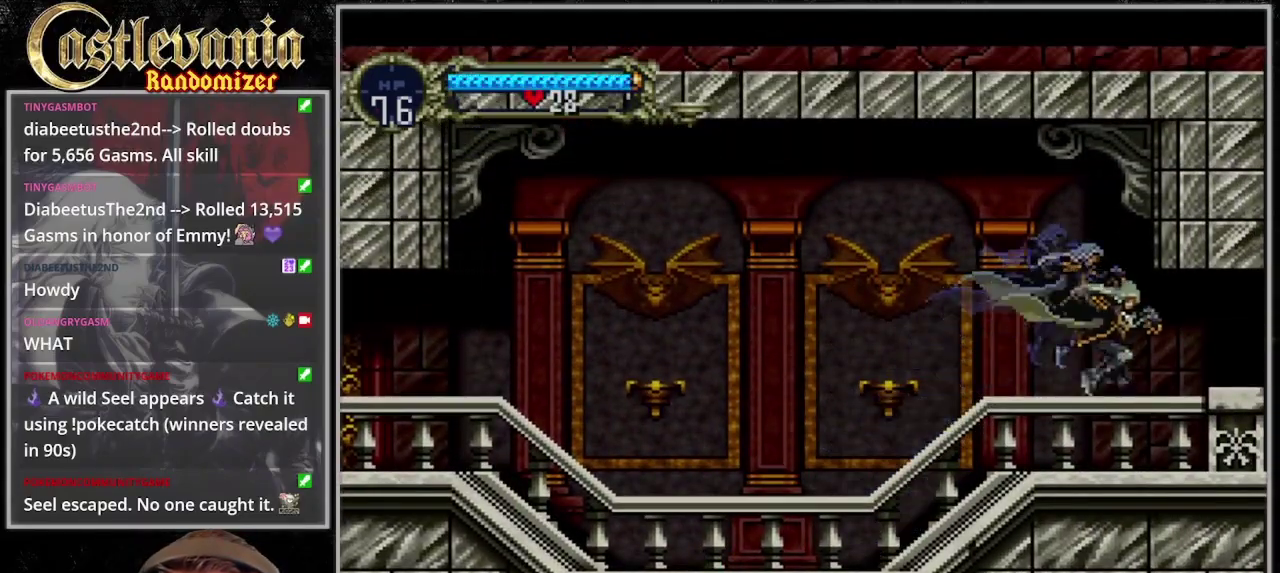
{"buttons": [], "events": []}
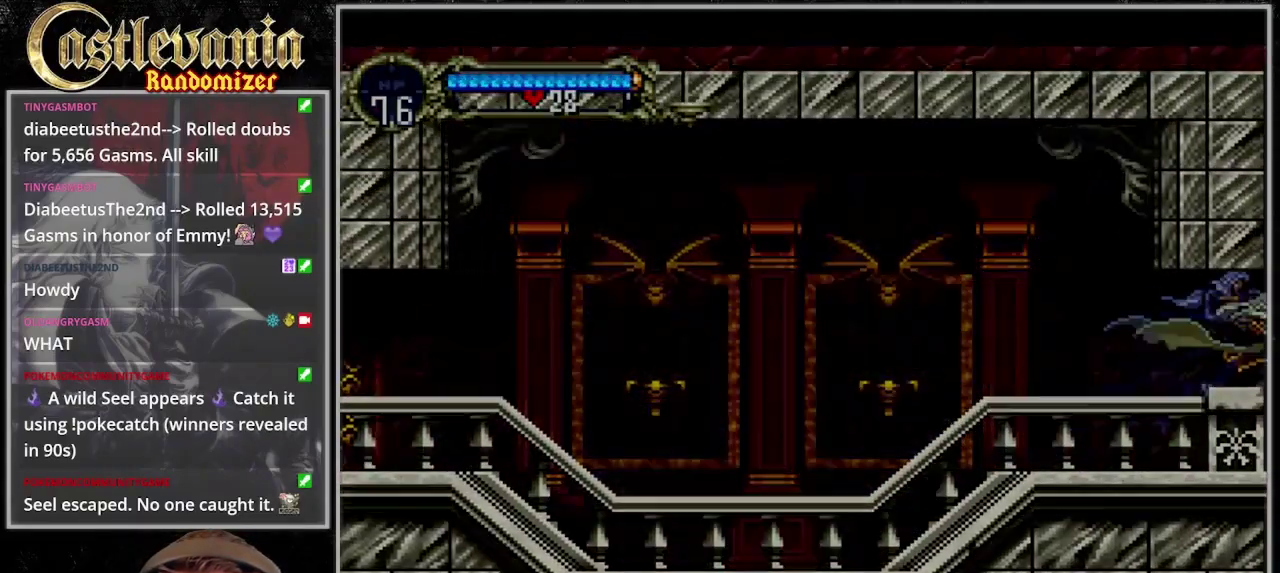
{"buttons": [], "events": []}
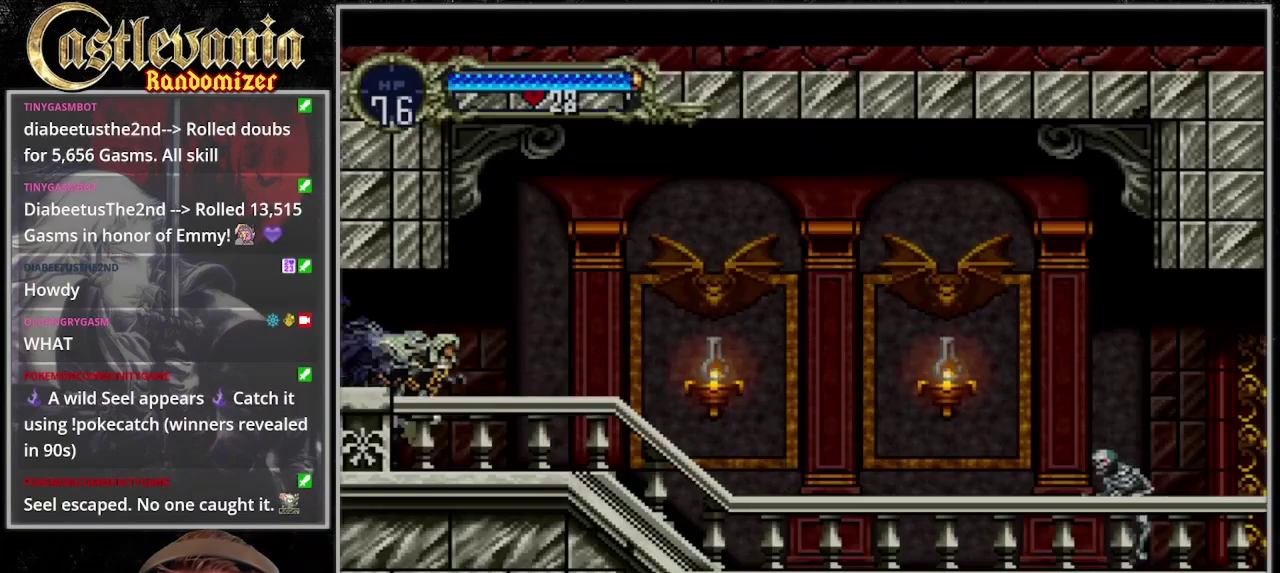
{"buttons": ["CIRCLE", "DPAD_DOWN"], "events": [[333, "DPAD_DOWN", "down"], [500, "CIRCLE", "down"]]}
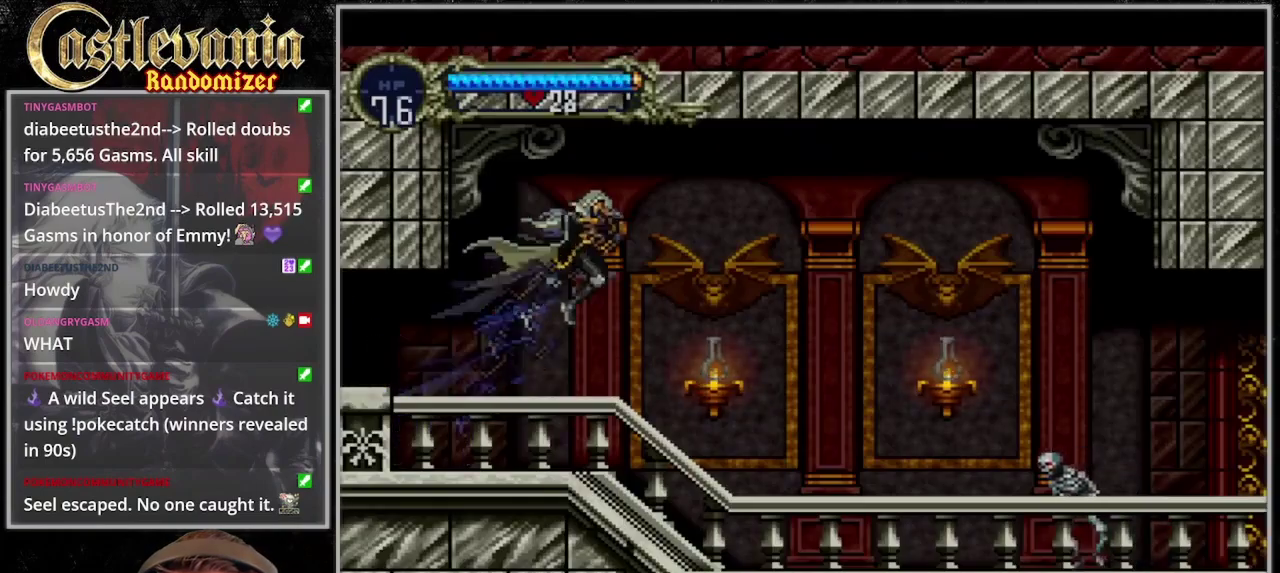
{"buttons": [], "events": [[100, "DPAD_DOWN", "up"], [133, "CIRCLE", "up"]]}
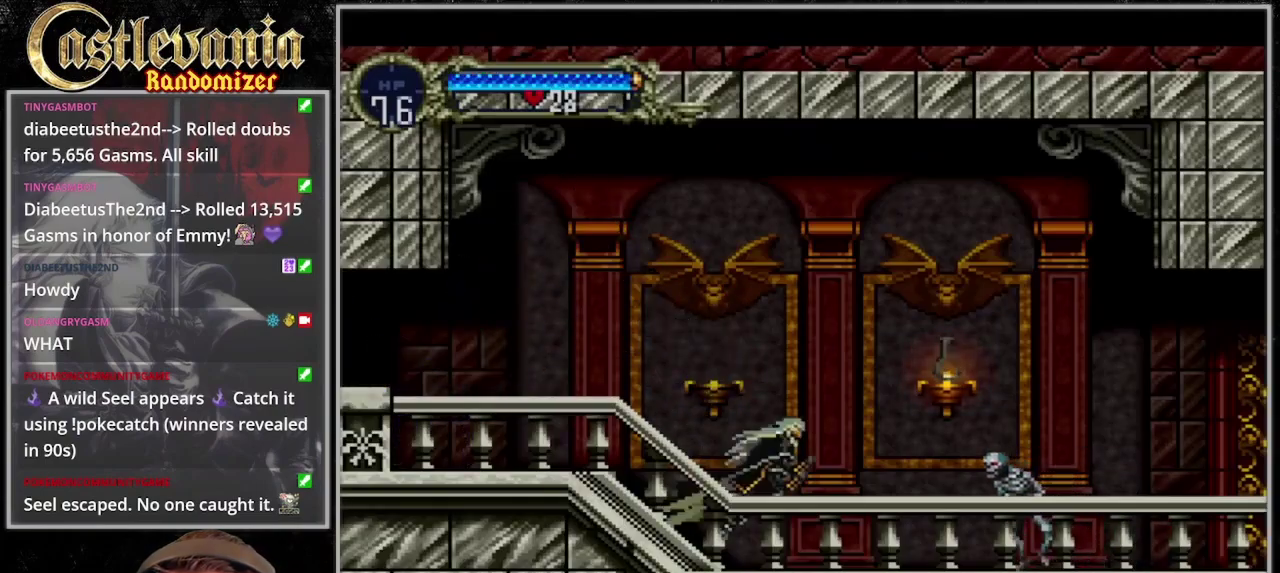
{"buttons": ["DPAD_DOWN"], "events": [[67, "SQUARE", "down"], [167, "SQUARE", "up"], [433, "DPAD_DOWN", "down"]]}
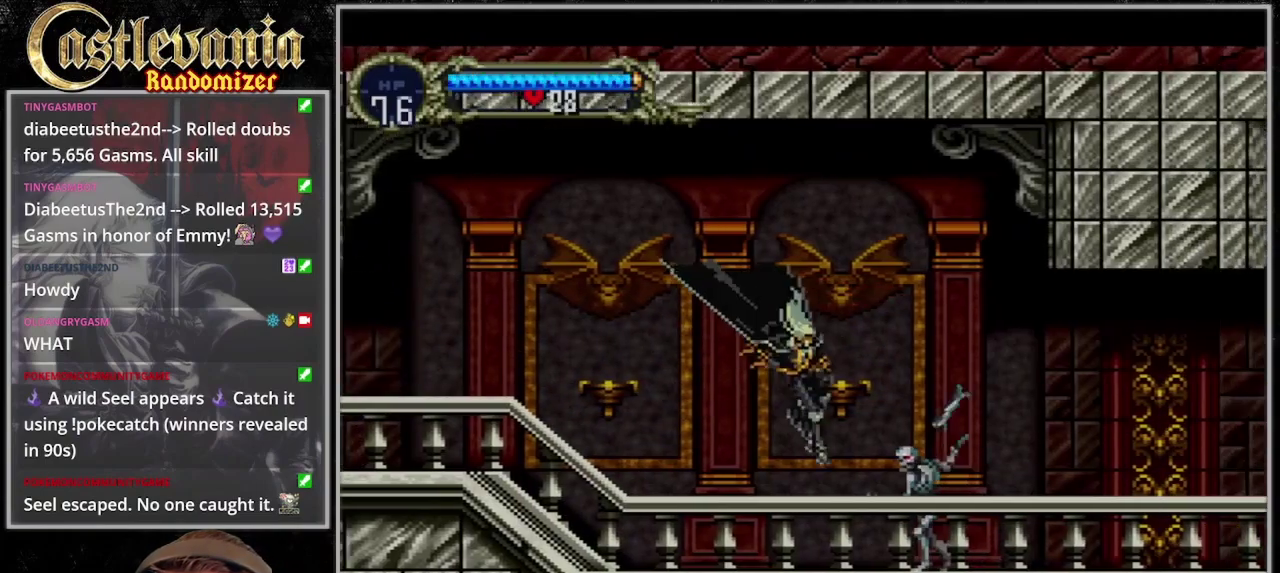
{"buttons": [], "events": [[33, "SQUARE", "down"], [100, "DPAD_DOWN", "up"], [167, "SQUARE", "up"]]}
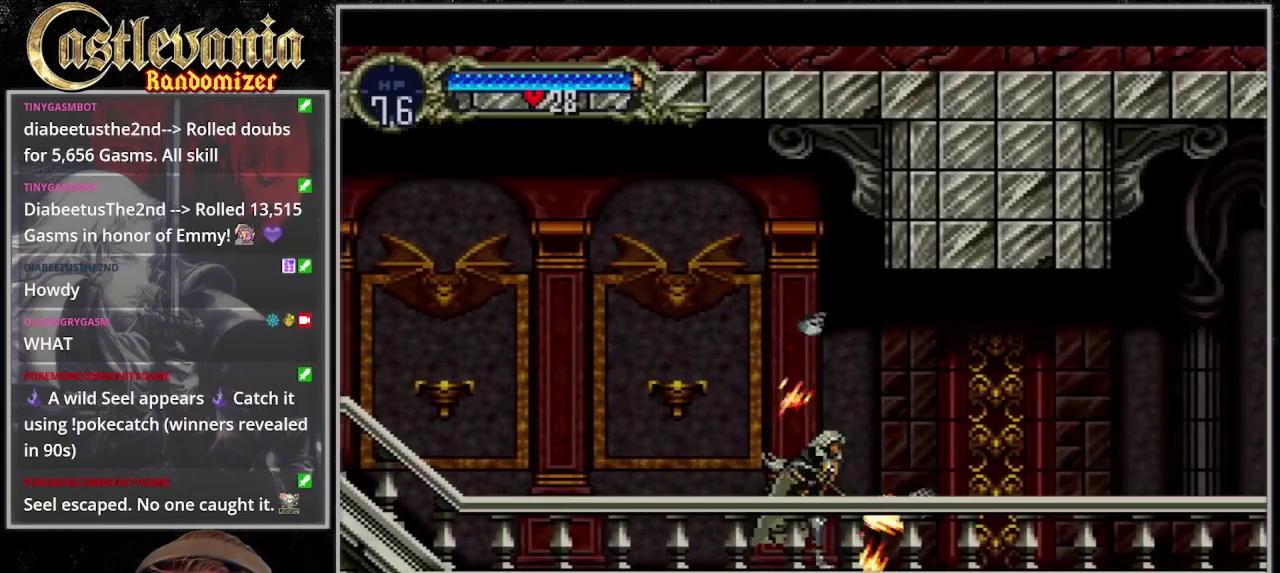
{"buttons": [], "events": []}
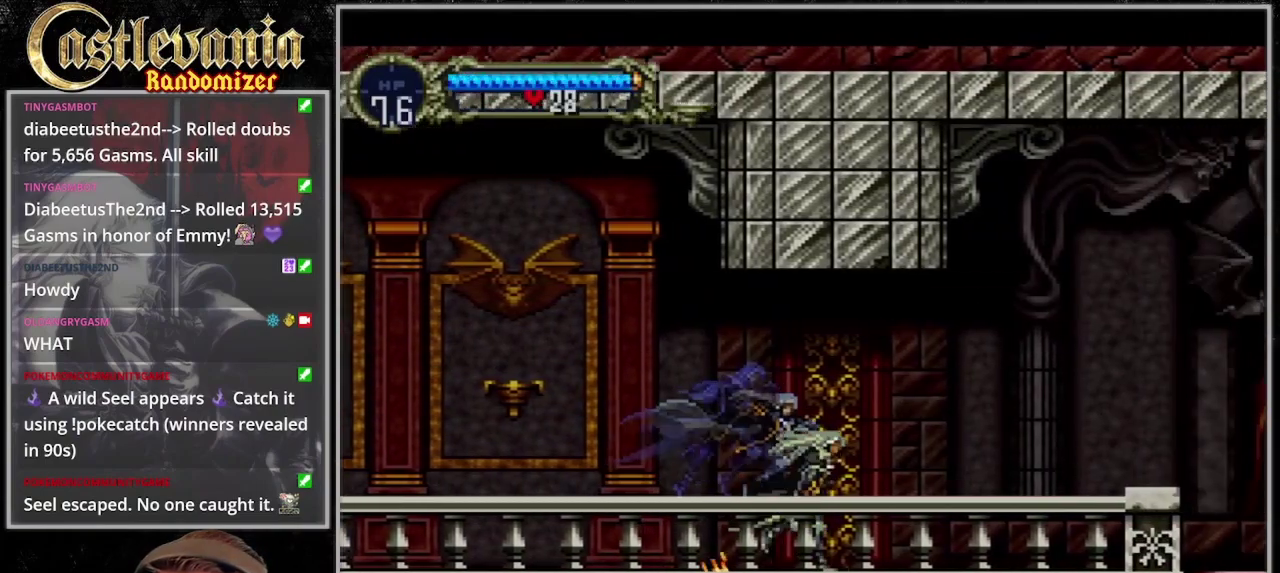
{"buttons": [], "events": []}
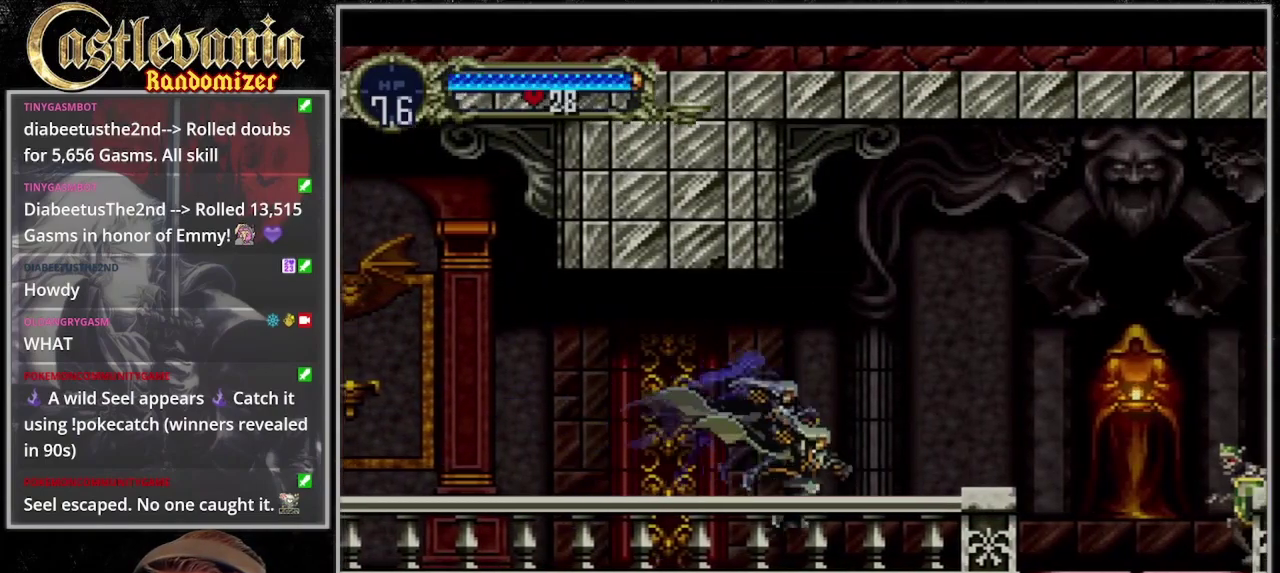
{"buttons": ["SQUARE"], "events": [[233, "SQUARE", "down"]]}
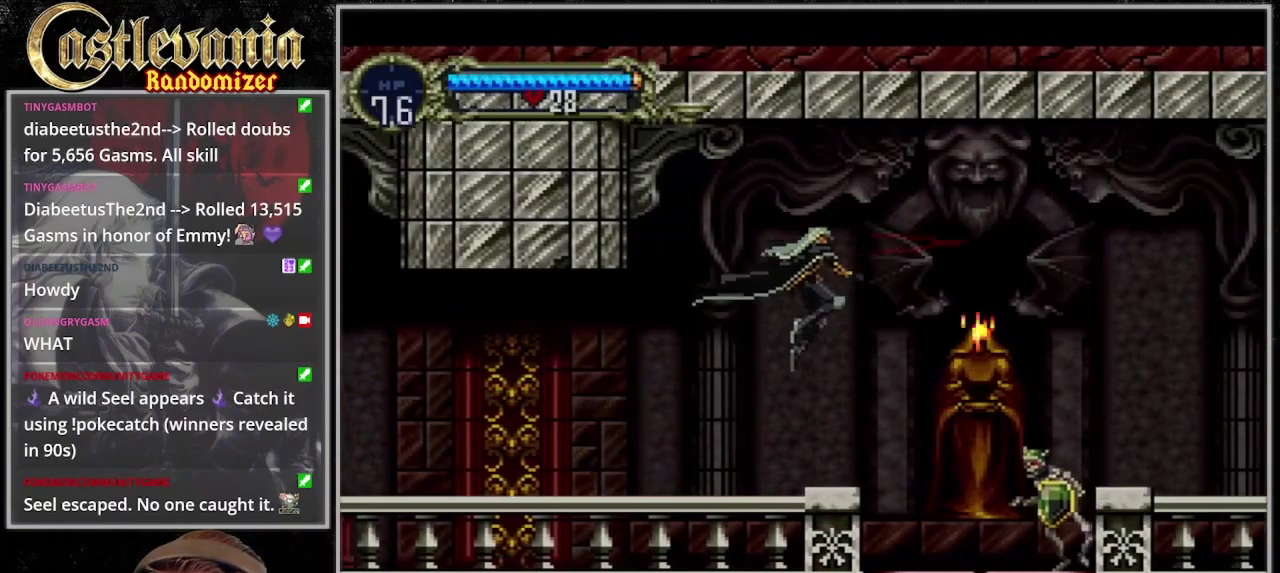
{"buttons": ["DPAD_DOWN"], "events": [[133, "SQUARE", "up"], [367, "DPAD_DOWN", "down"]]}
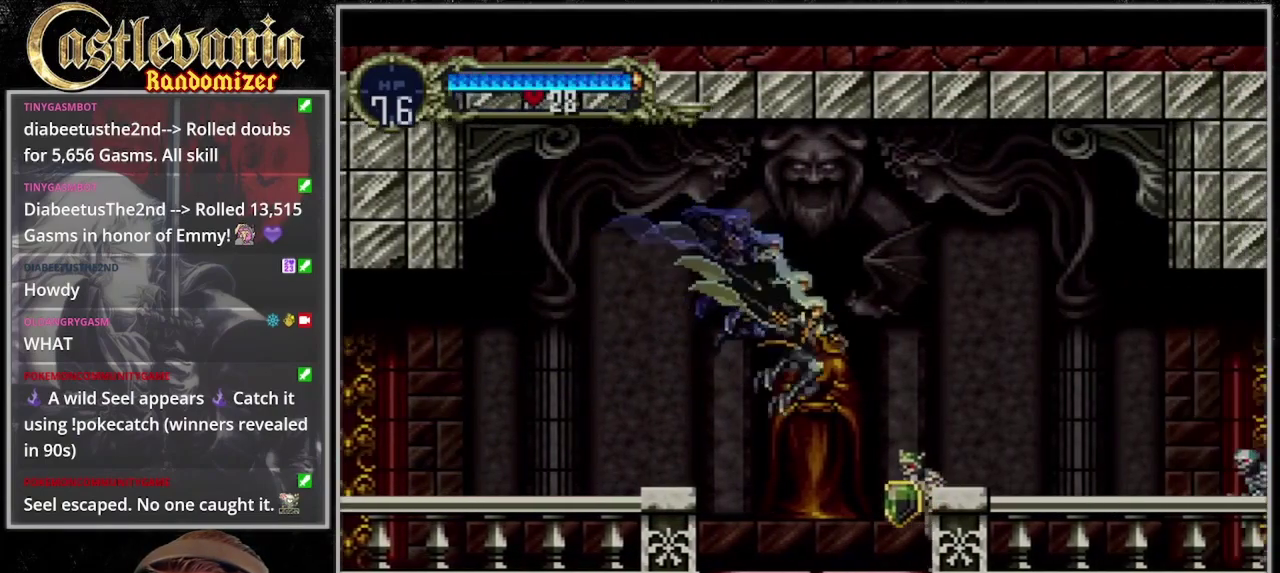
{"buttons": ["SQUARE"], "events": [[33, "SQUARE", "down"], [67, "DPAD_DOWN", "up"], [167, "SQUARE", "up"], [367, "SQUARE", "down"]]}
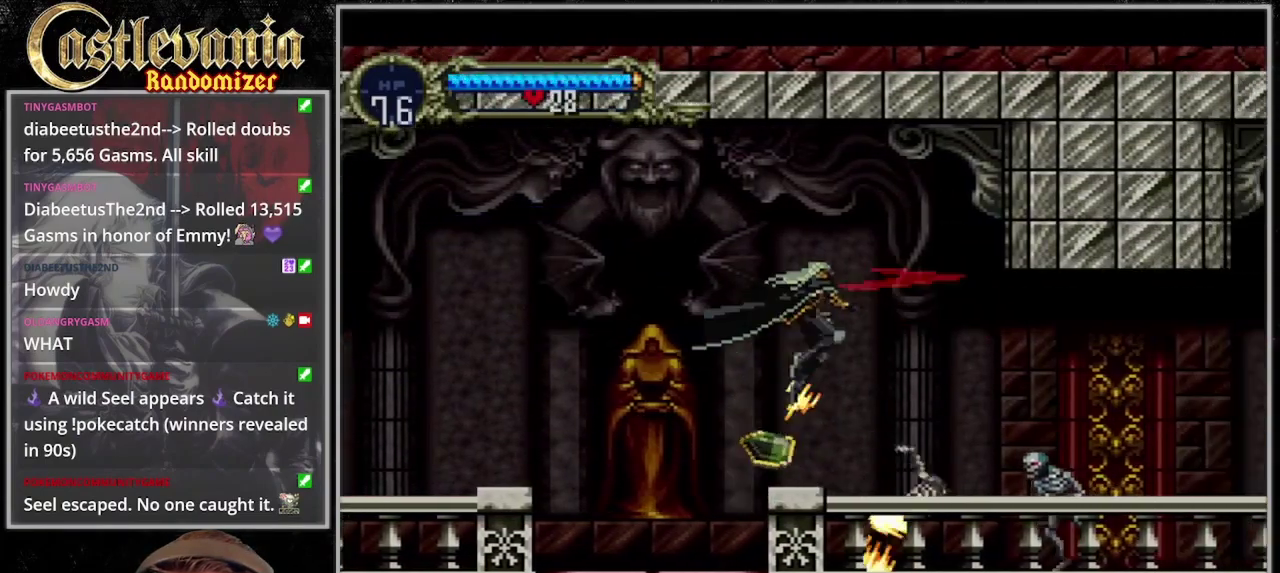
{"buttons": ["SQUARE", "DPAD_DOWN"], "events": [[33, "SQUARE", "up"], [233, "DPAD_DOWN", "down"], [467, "SQUARE", "down"]]}
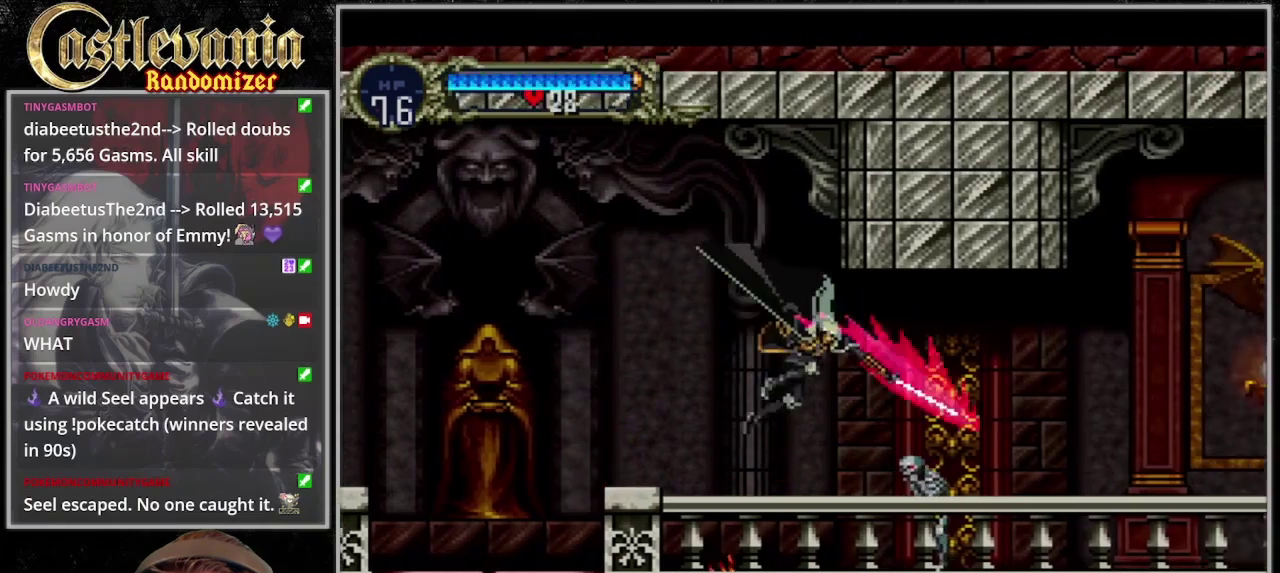
{"buttons": ["SQUARE"], "events": [[33, "DPAD_DOWN", "up"], [133, "SQUARE", "up"], [433, "SQUARE", "down"]]}
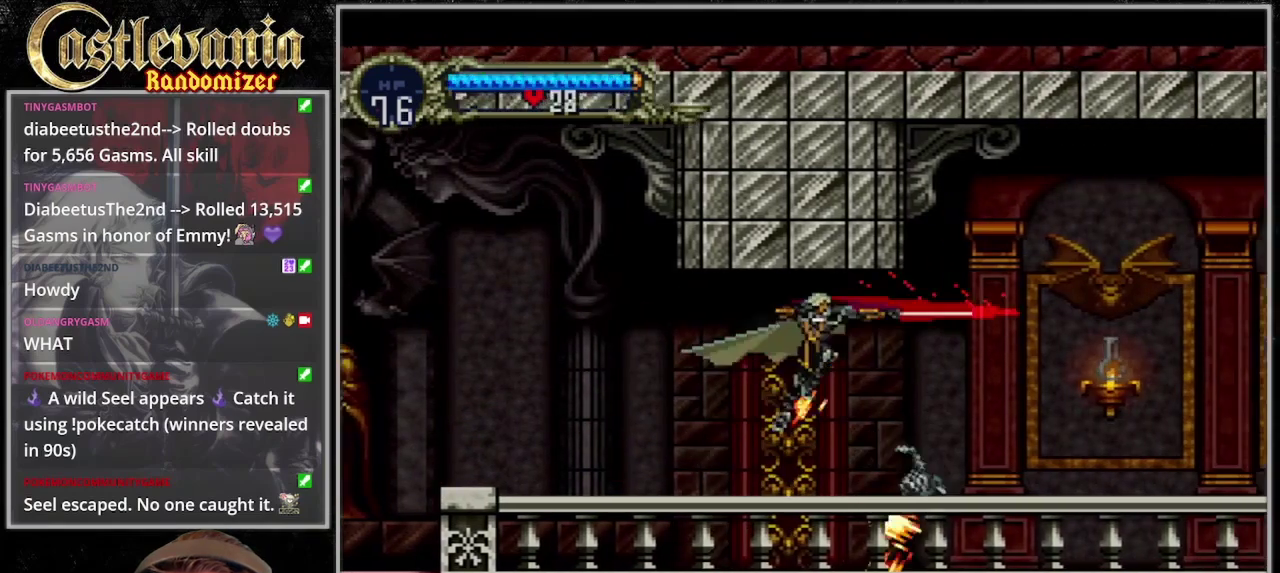
{"buttons": [], "events": [[67, "SQUARE", "up"], [267, "SQUARE", "down"], [433, "SQUARE", "up"]]}
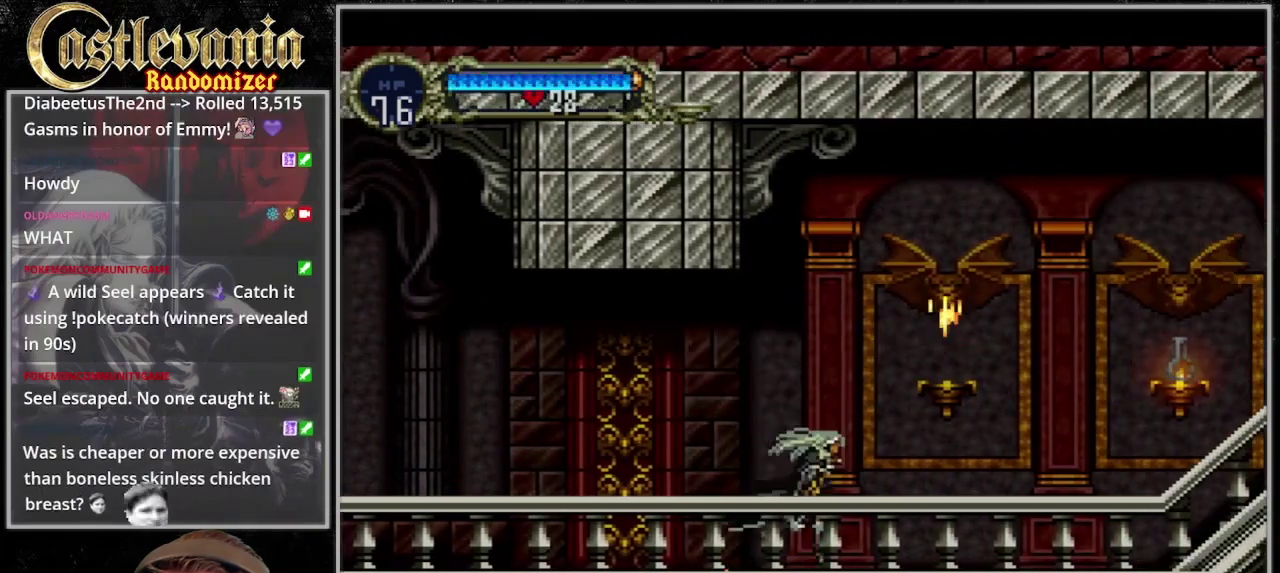
{"buttons": ["DPAD_DOWN"], "events": [[467, "DPAD_DOWN", "down"]]}
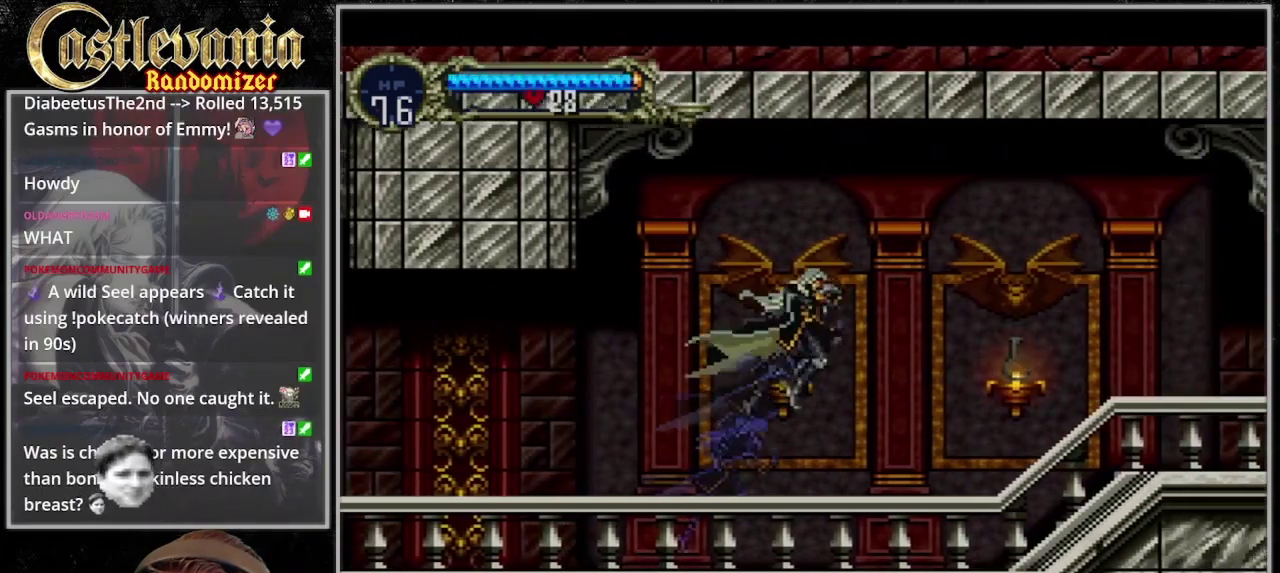
{"buttons": [], "events": [[100, "SQUARE", "down"], [167, "DPAD_DOWN", "up"], [267, "SQUARE", "up"]]}
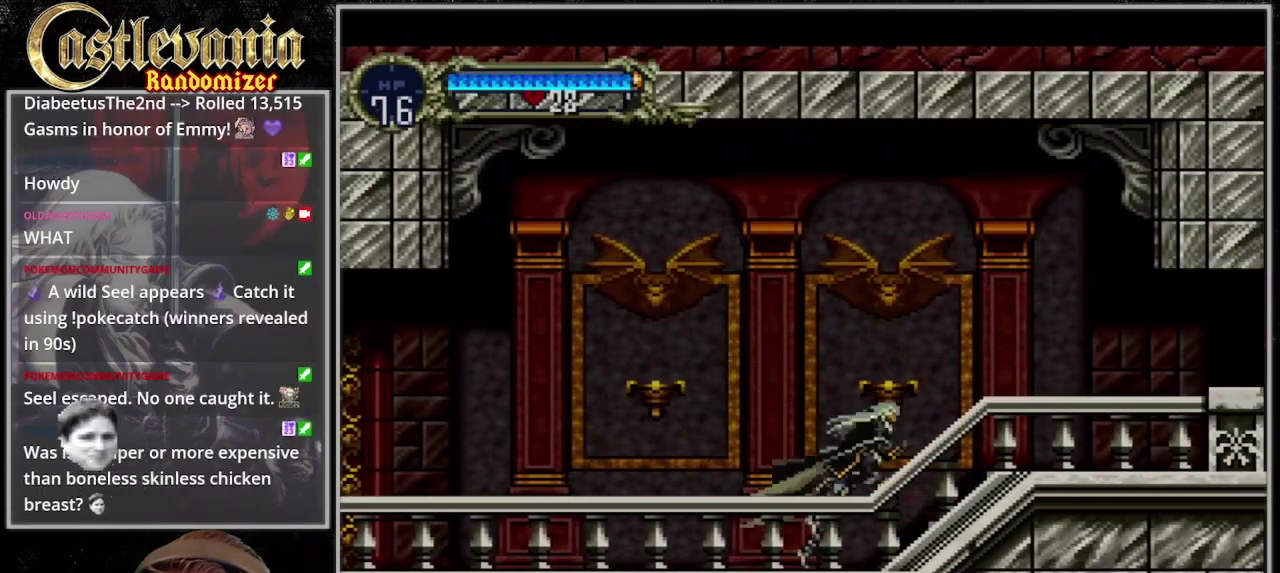
{"buttons": [], "events": [[33, "SQUARE", "down"], [300, "SQUARE", "up"]]}
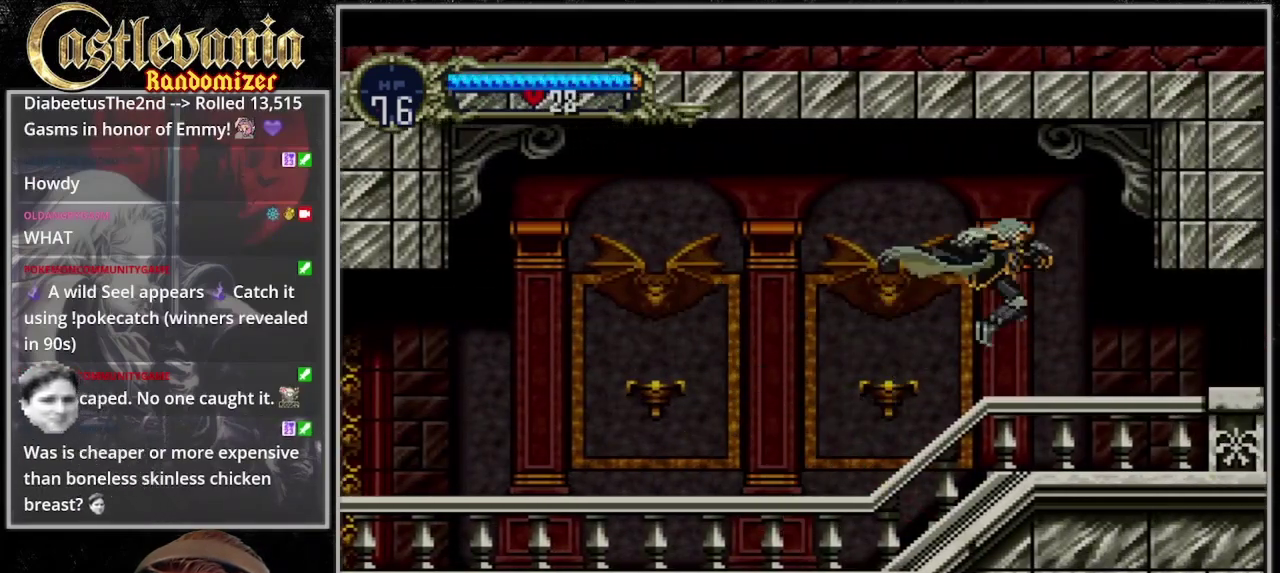
{"buttons": [], "events": []}
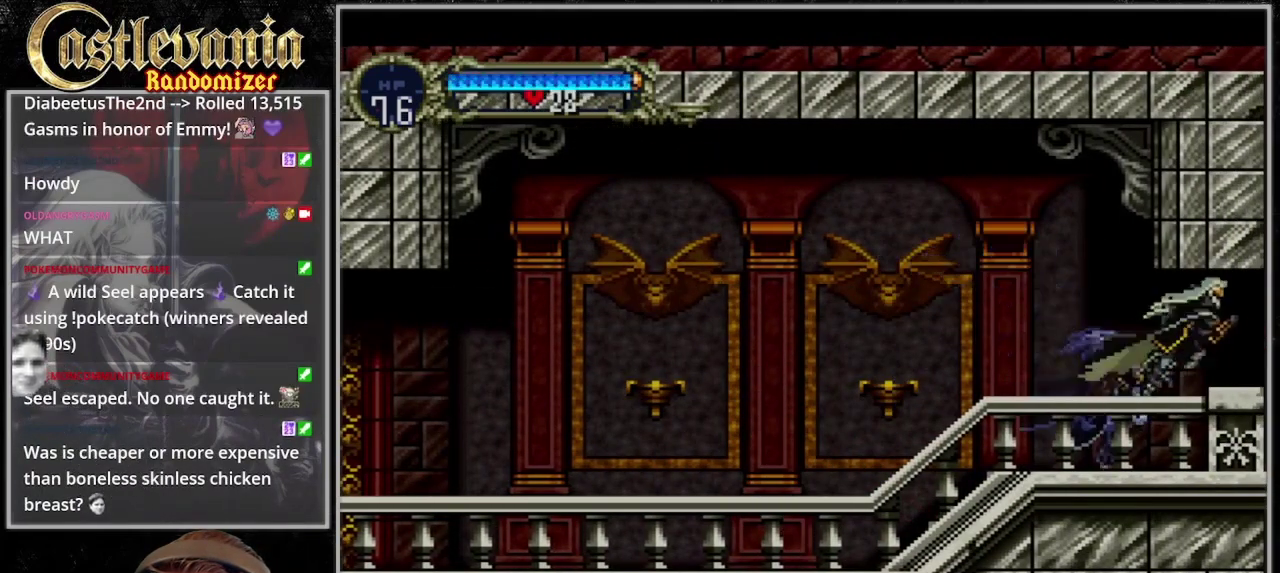
{"buttons": [], "events": []}
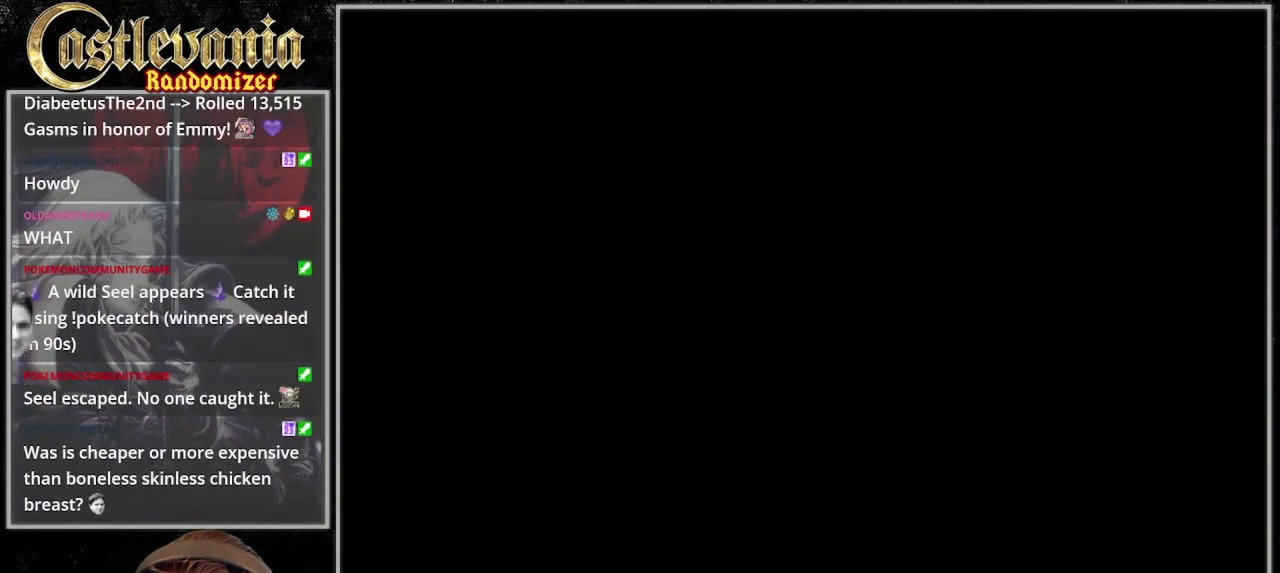
{"buttons": [], "events": []}
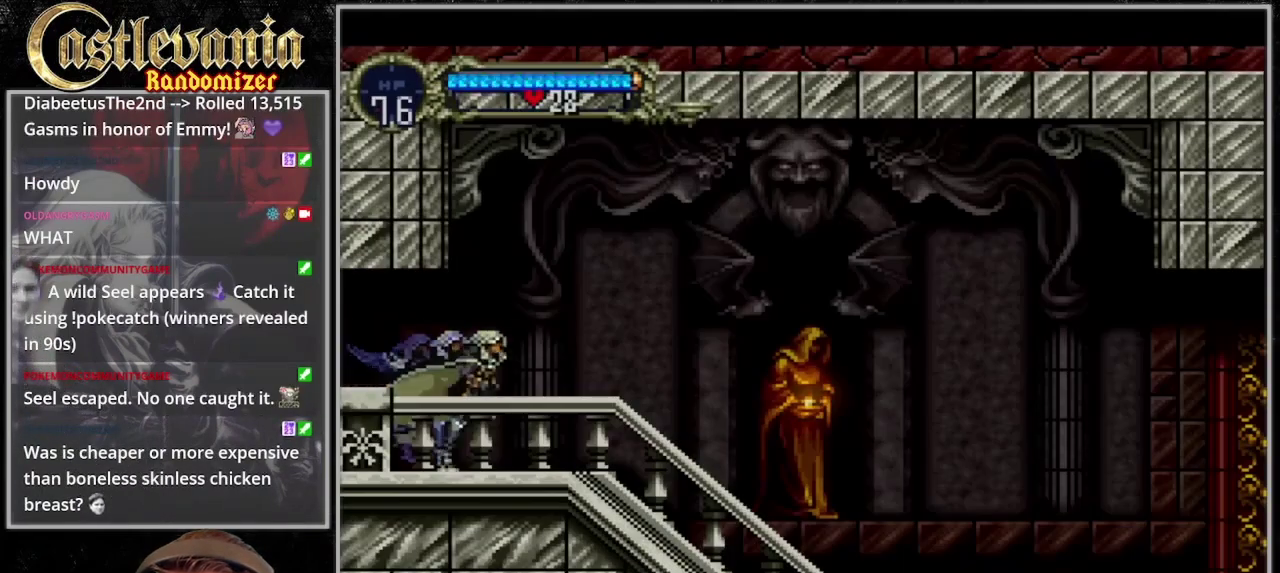
{"buttons": ["SQUARE", "DPAD_DOWN"], "events": [[200, "DPAD_DOWN", "down"], [467, "SQUARE", "down"]]}
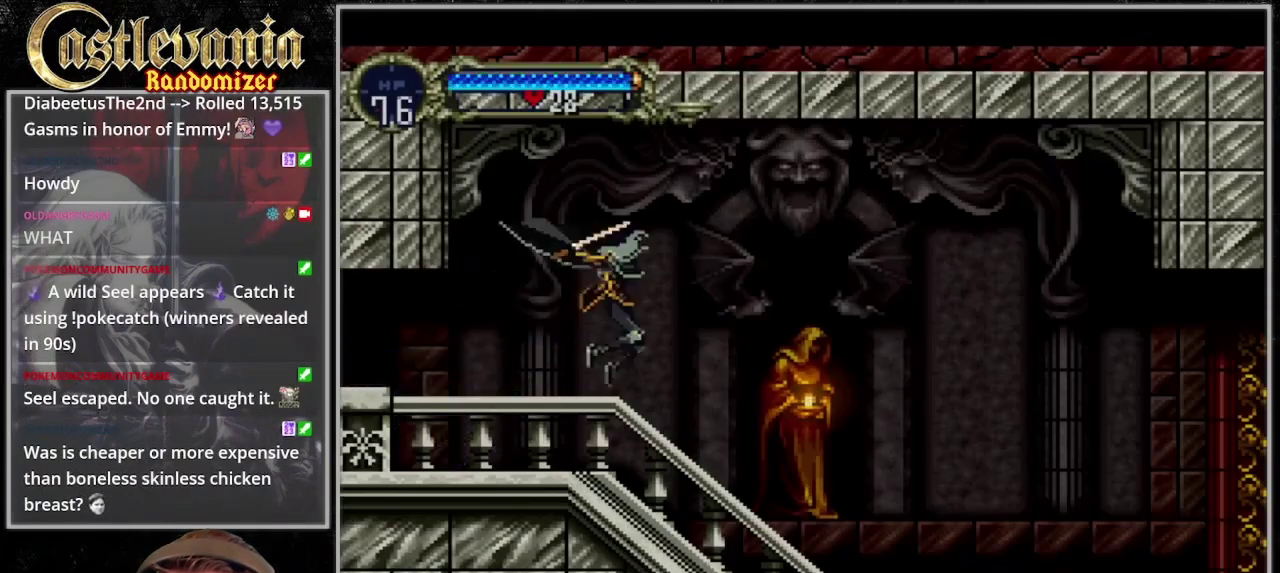
{"buttons": [], "events": [[67, "DPAD_DOWN", "up"], [100, "SQUARE", "up"]]}
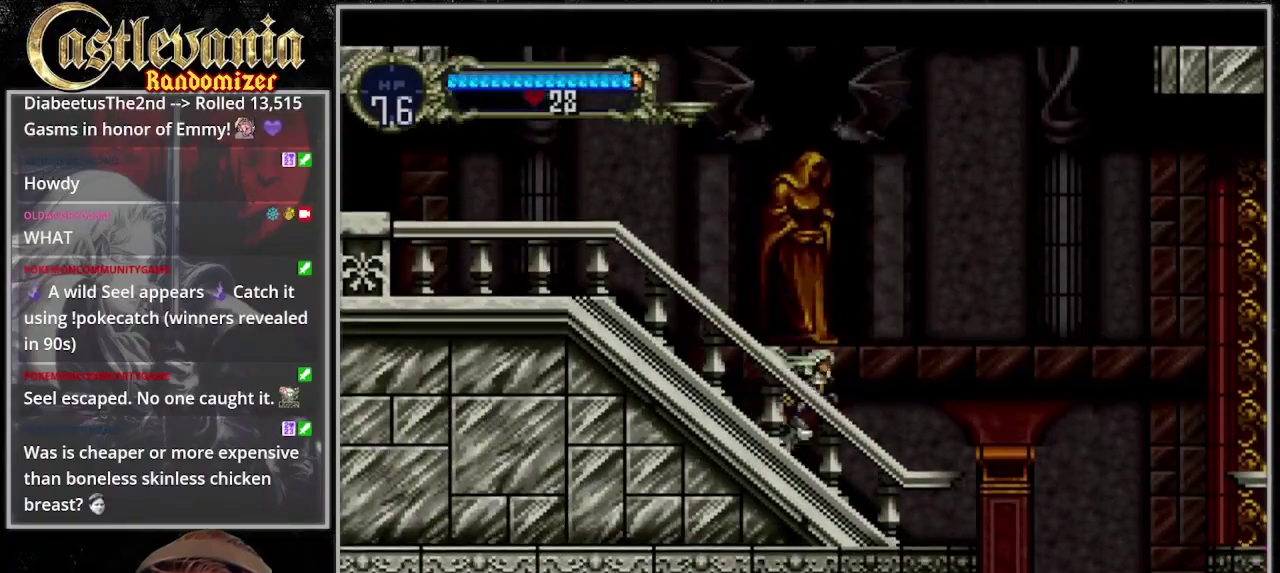
{"buttons": [], "events": []}
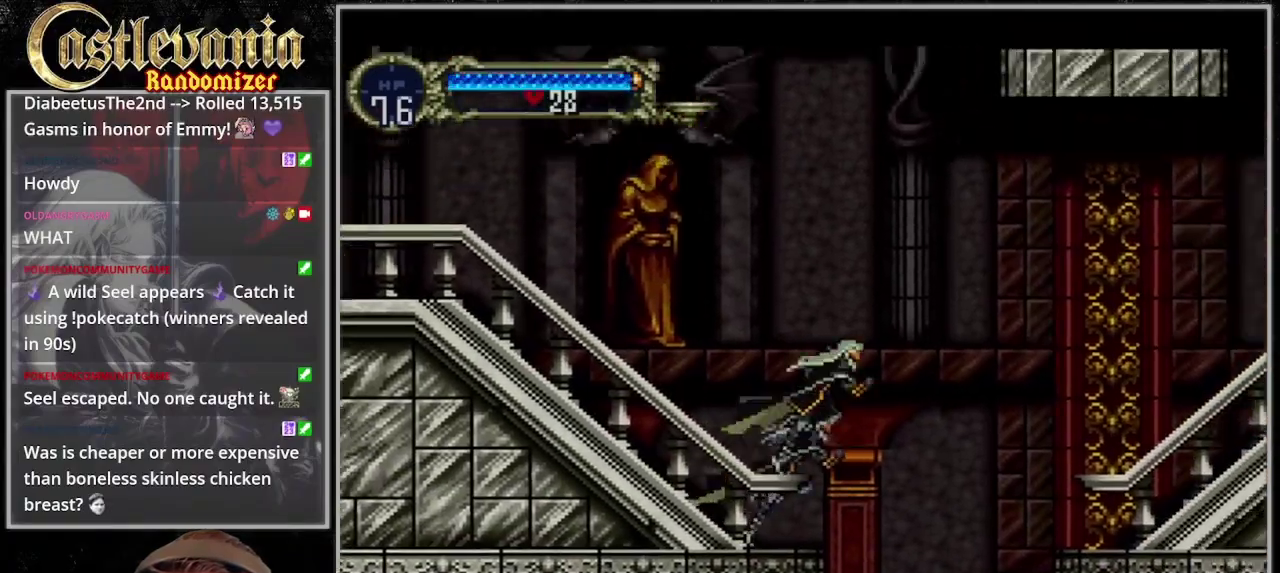
{"buttons": [], "events": []}
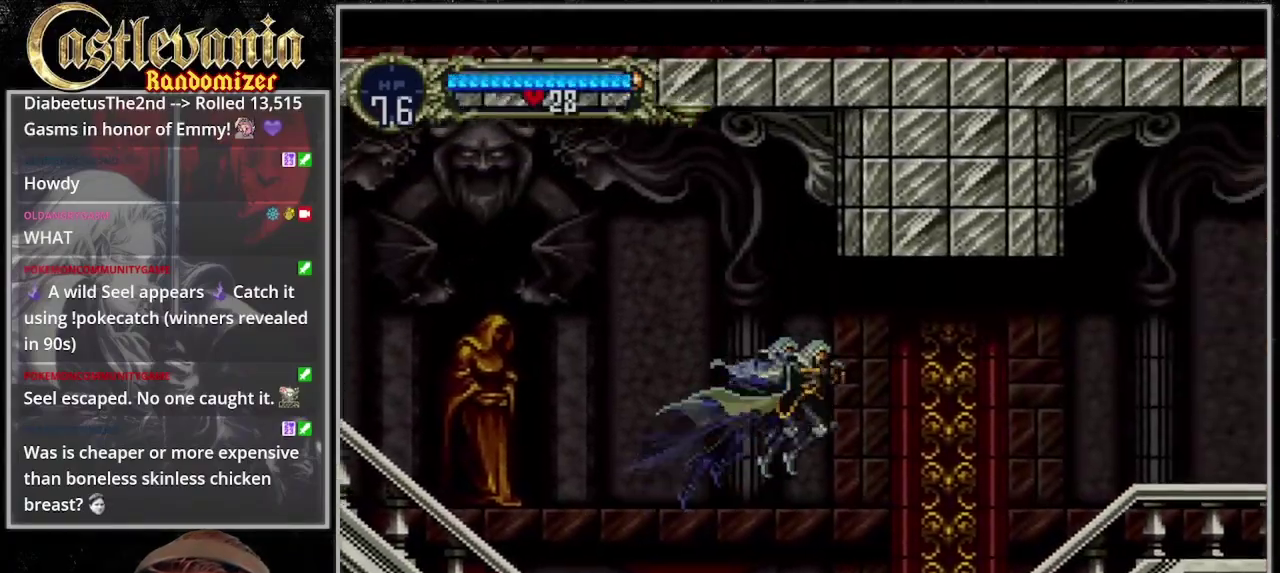
{"buttons": [], "events": [[67, "DPAD_LEFT", "down"], [200, "DPAD_LEFT", "up"]]}
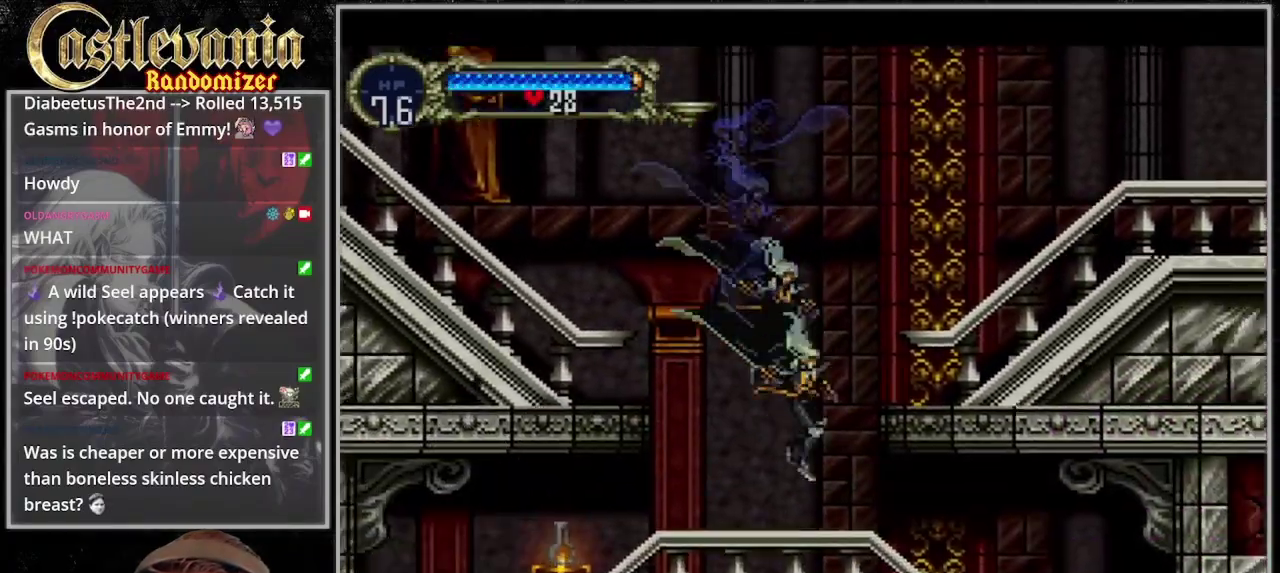
{"buttons": [], "events": []}
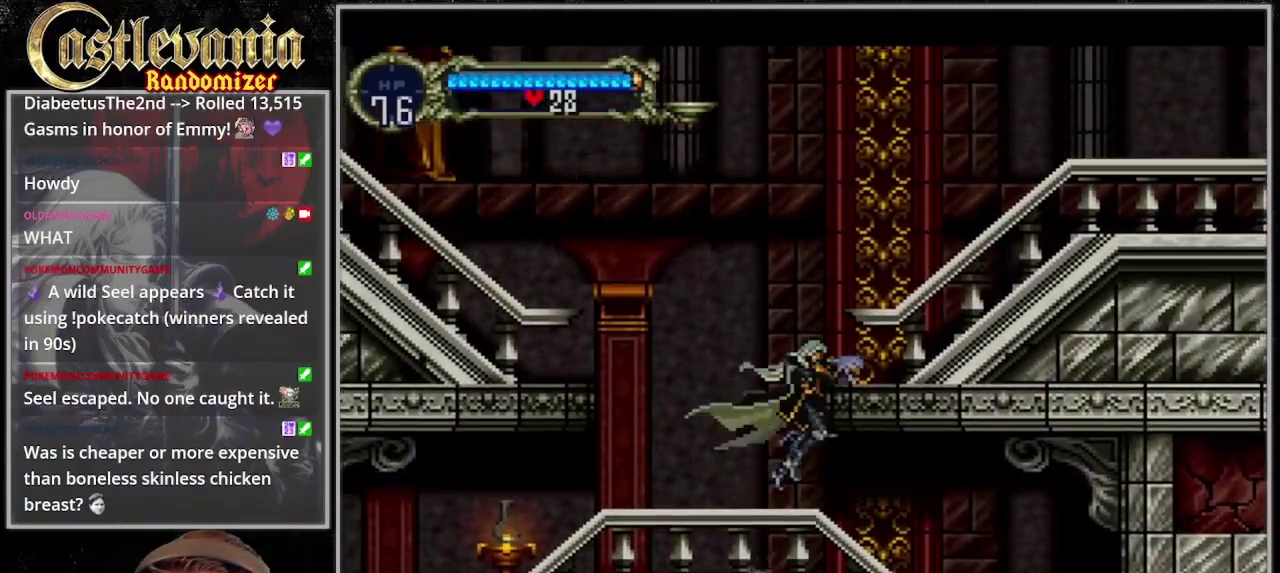
{"buttons": [], "events": []}
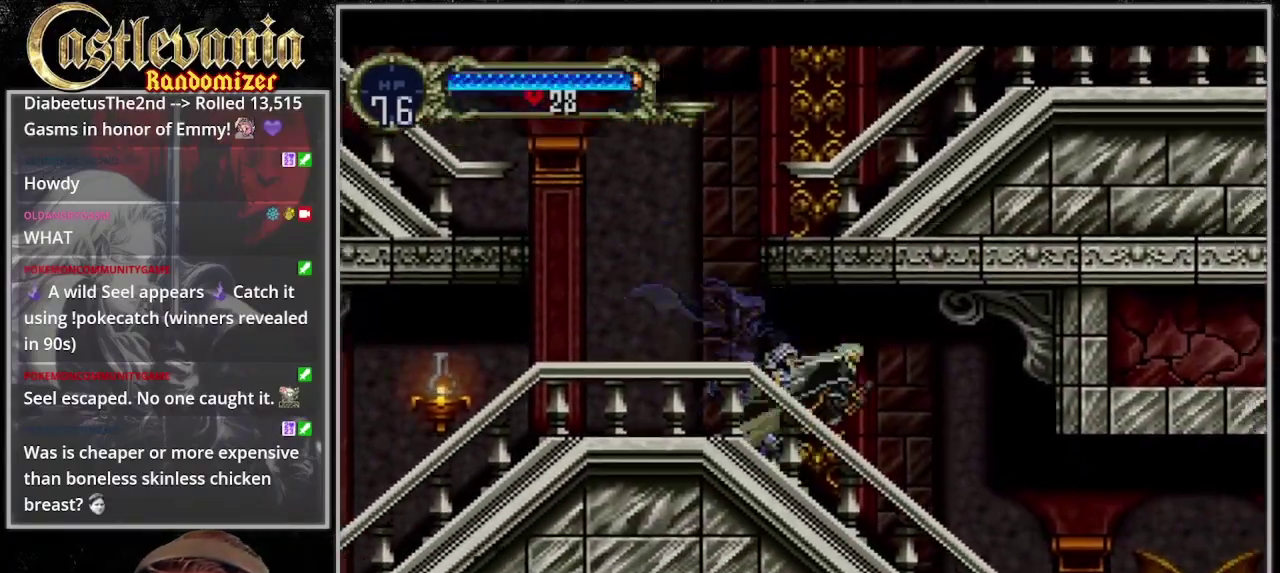
{"buttons": ["SQUARE", "DPAD_DOWN"], "events": [[267, "DPAD_DOWN", "down"], [400, "SQUARE", "down"]]}